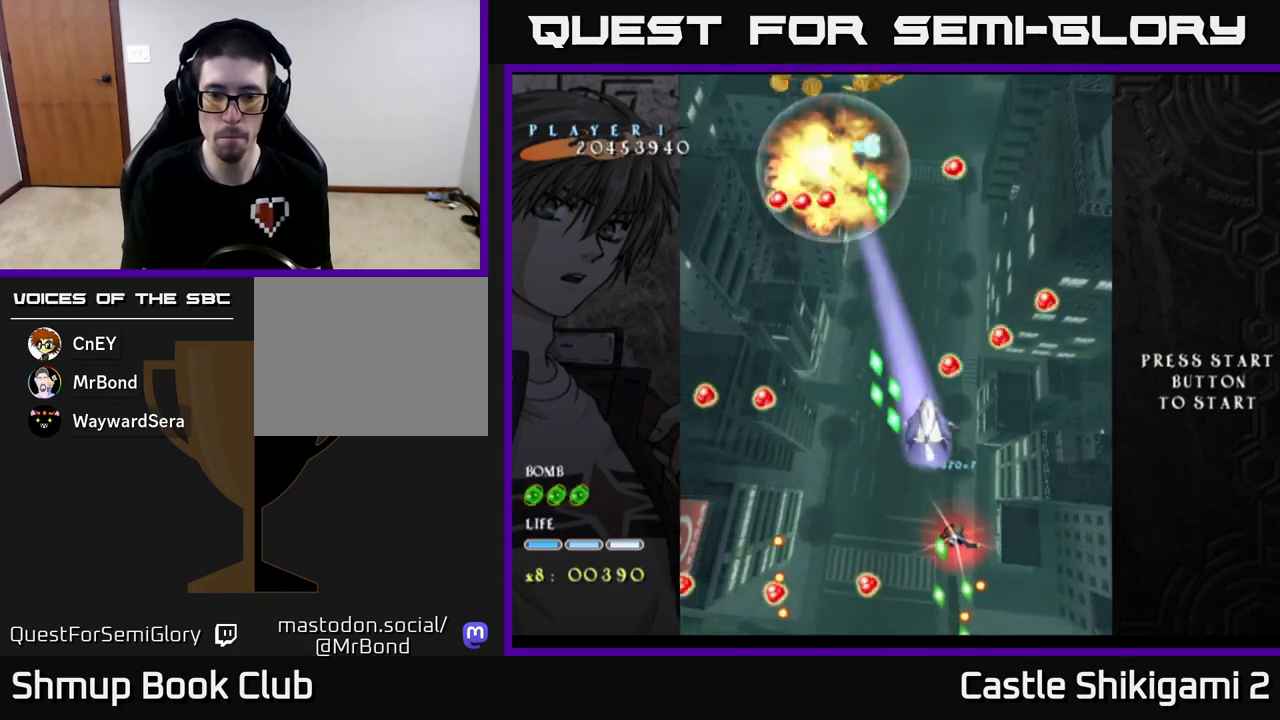
Gameplay with a controller (Xbox layout); each line is a JSON object with the inputs held at the frame after it. "events" lists button and stick changes between this image and that frame as [ms after this image, input, new state], when the widget could be followed in between. Not read: right_stick.
{"buttons": ["X"], "left_stick": "center", "events": [[50, "DPAD_RIGHT", "down"], [200, "DPAD_RIGHT", "up"], [317, "DPAD_DOWN", "up"]]}
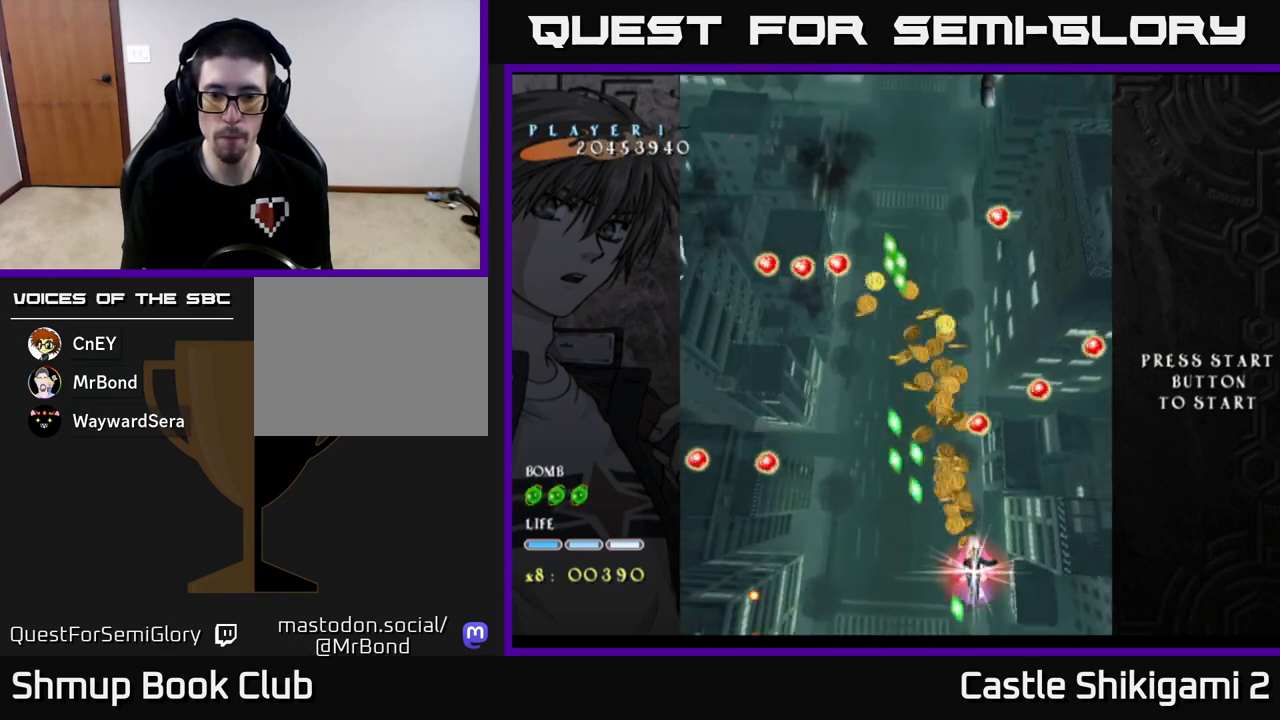
{"buttons": ["X"], "left_stick": "center", "events": [[67, "DPAD_UP", "down"], [283, "DPAD_LEFT", "down"], [383, "DPAD_UP", "up"], [400, "DPAD_LEFT", "up"]]}
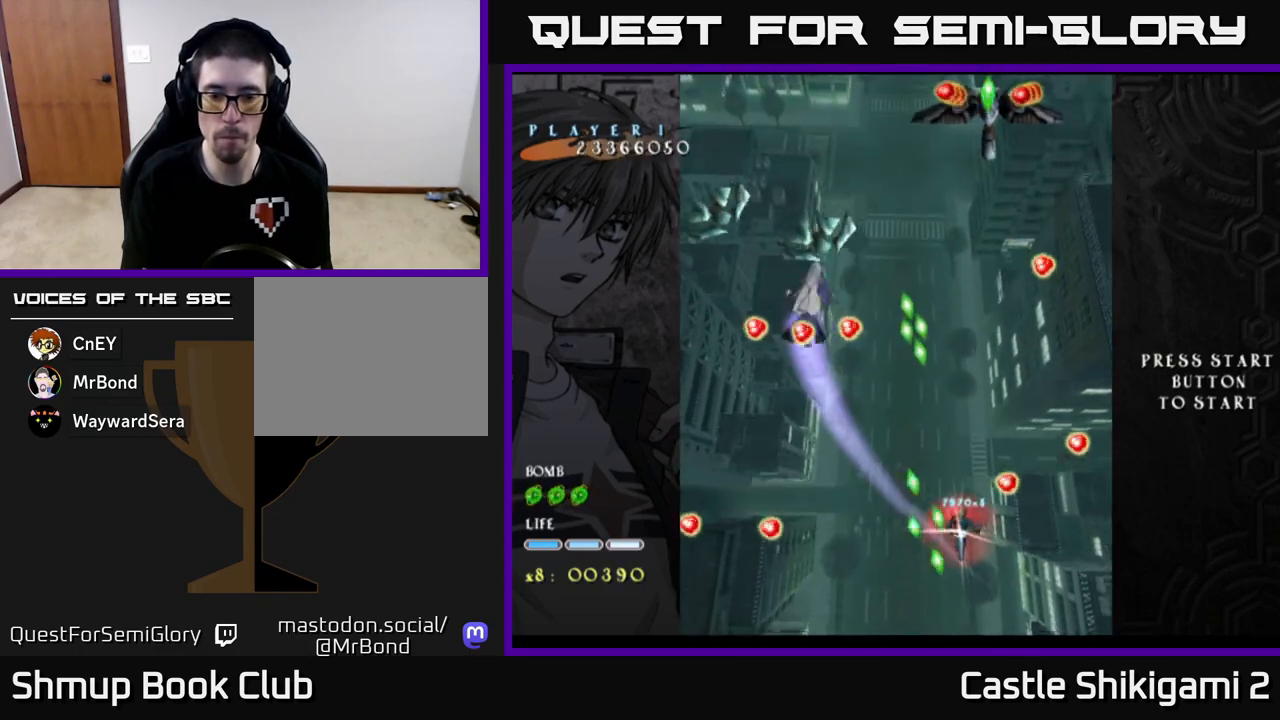
{"buttons": ["X"], "left_stick": "center", "events": [[267, "DPAD_LEFT", "down"], [367, "DPAD_LEFT", "up"]]}
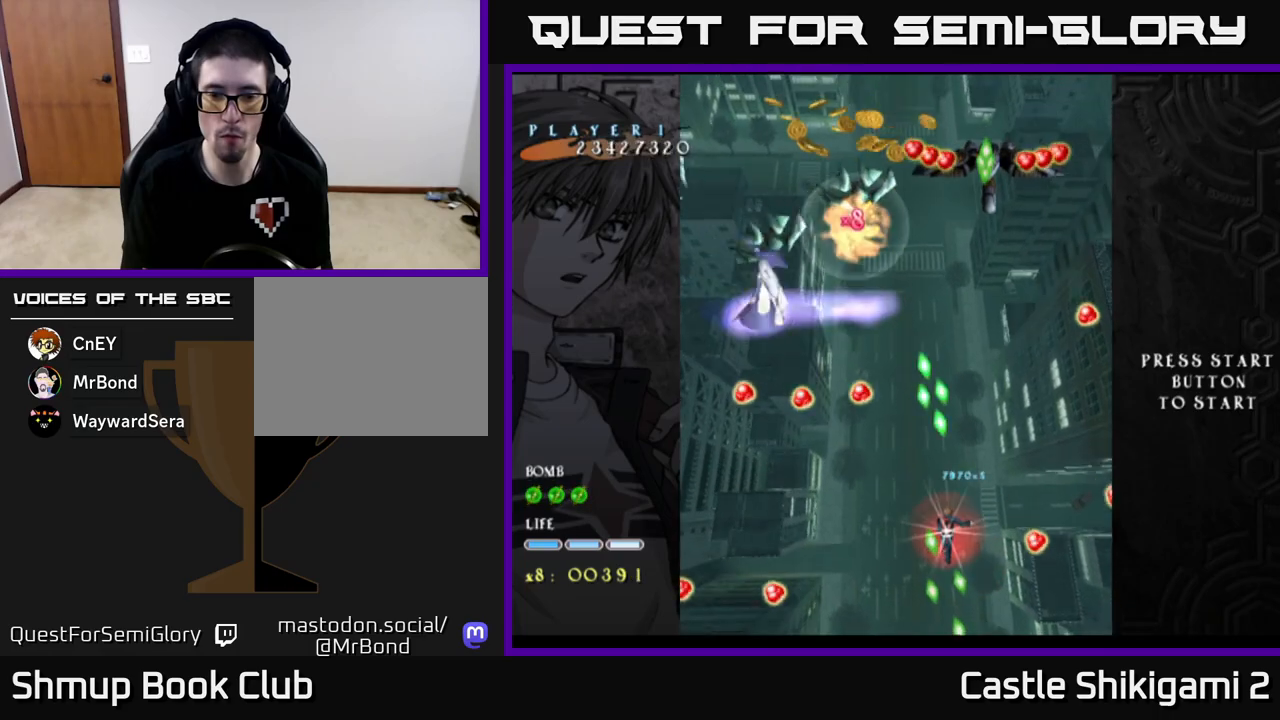
{"buttons": ["X"], "left_stick": "center", "events": [[217, "DPAD_UP", "down"], [283, "DPAD_LEFT", "down"], [333, "DPAD_UP", "up"], [350, "DPAD_LEFT", "up"]]}
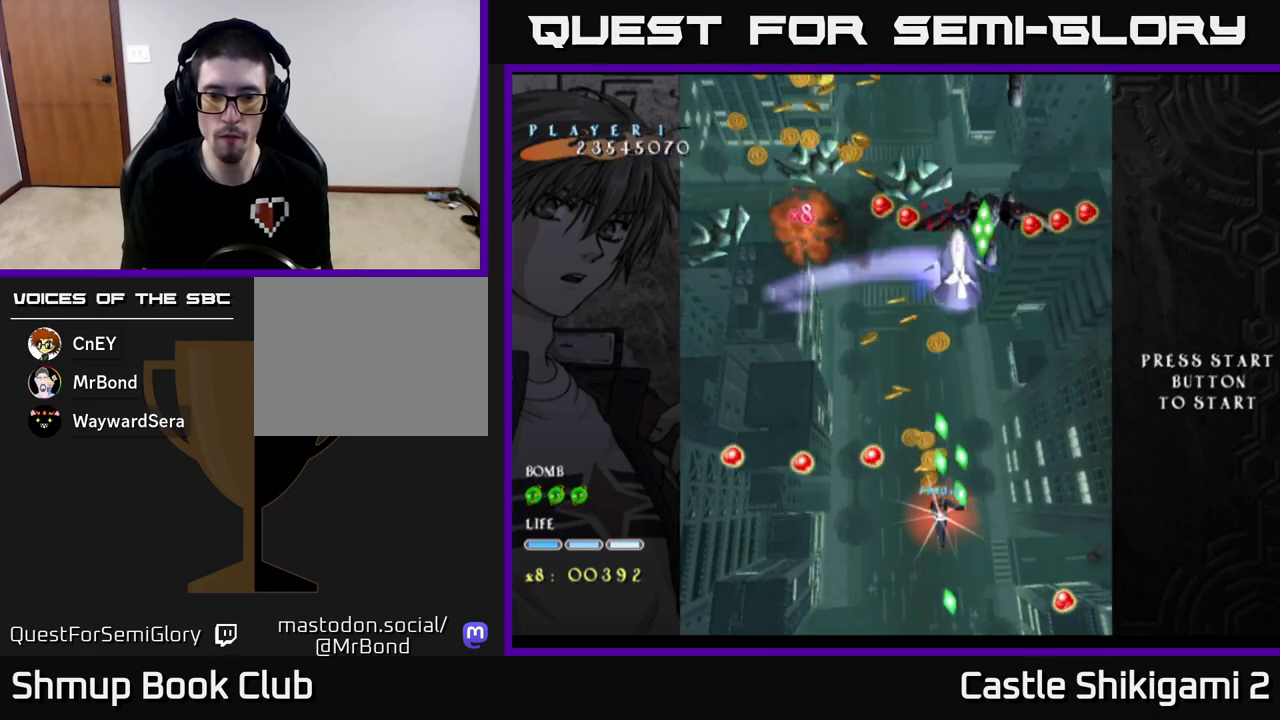
{"buttons": ["X"], "left_stick": "center", "events": [[233, "DPAD_LEFT", "down"], [267, "DPAD_DOWN", "down"], [283, "DPAD_LEFT", "up"], [317, "DPAD_DOWN", "up"]]}
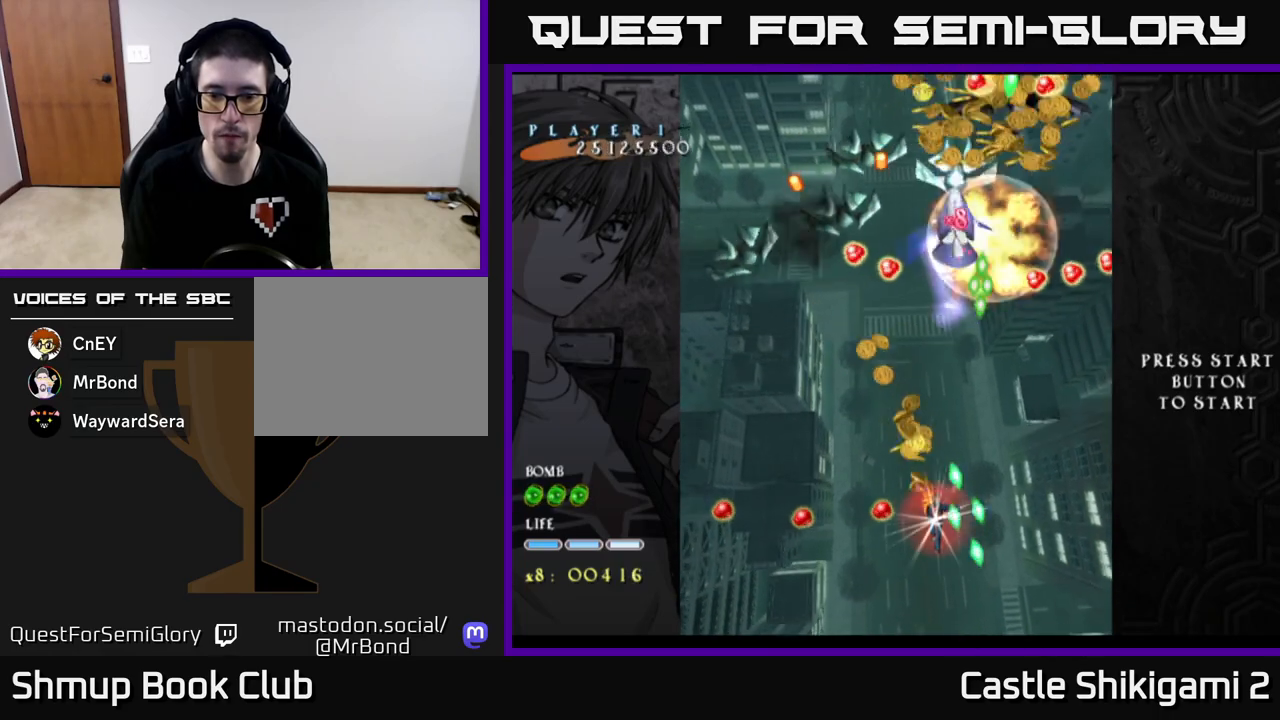
{"buttons": ["X", "DPAD_DOWN"], "left_stick": "center", "events": [[133, "DPAD_RIGHT", "down"], [233, "DPAD_RIGHT", "up"], [400, "DPAD_DOWN", "down"], [400, "DPAD_RIGHT", "down"], [433, "DPAD_RIGHT", "up"]]}
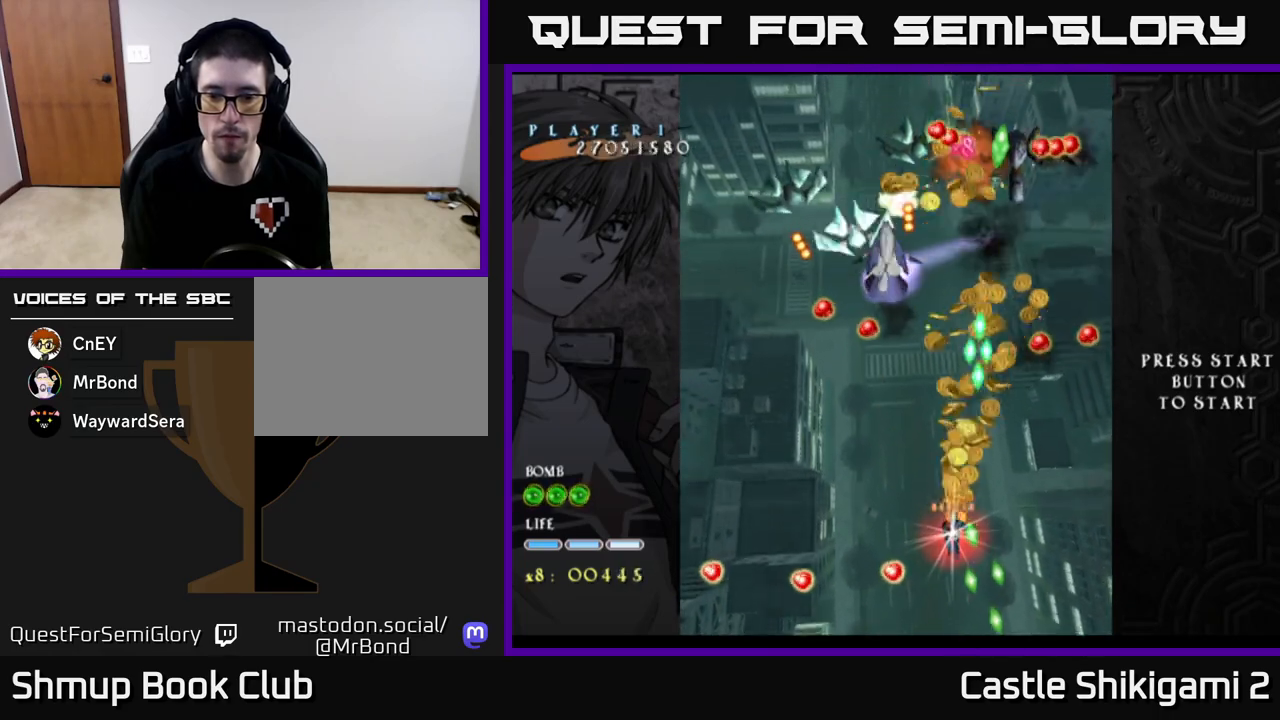
{"buttons": ["X", "DPAD_UP", "DPAD_LEFT"], "left_stick": "center", "events": [[67, "DPAD_DOWN", "up"], [283, "DPAD_UP", "down"], [450, "DPAD_LEFT", "down"]]}
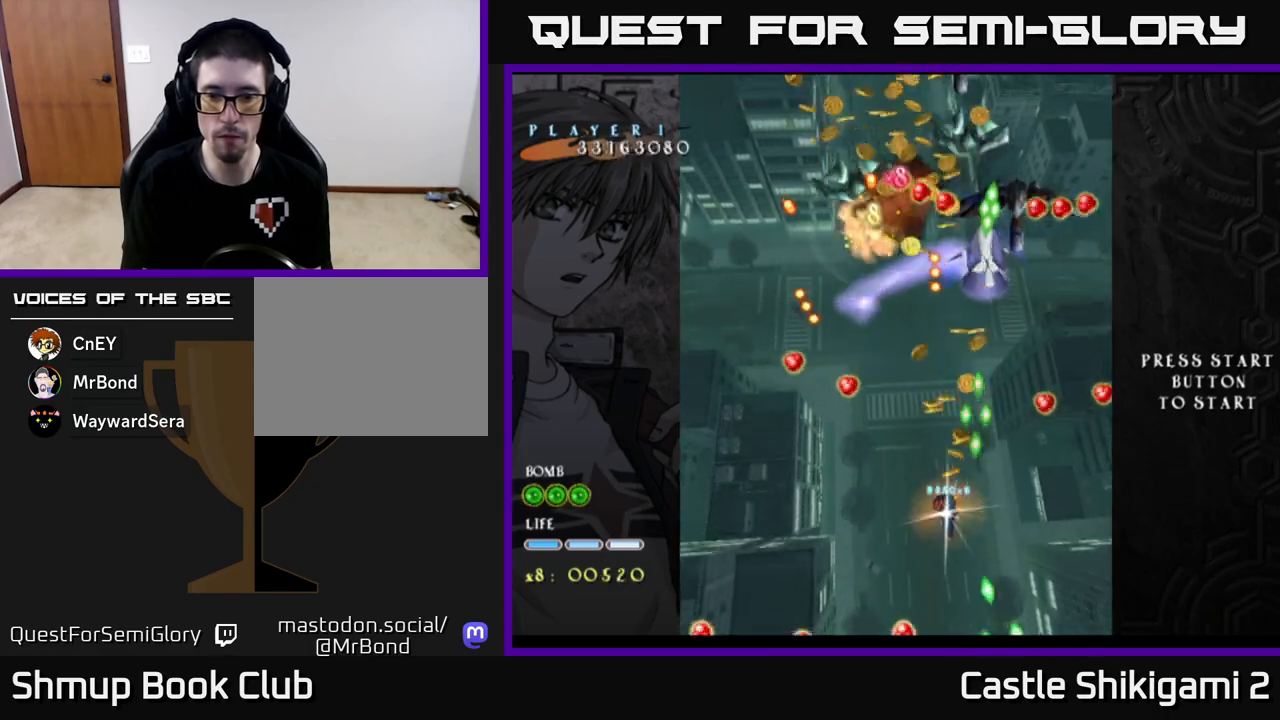
{"buttons": ["X"], "left_stick": "center", "events": [[67, "DPAD_LEFT", "up"], [233, "DPAD_RIGHT", "down"], [250, "DPAD_UP", "up"], [300, "DPAD_RIGHT", "up"]]}
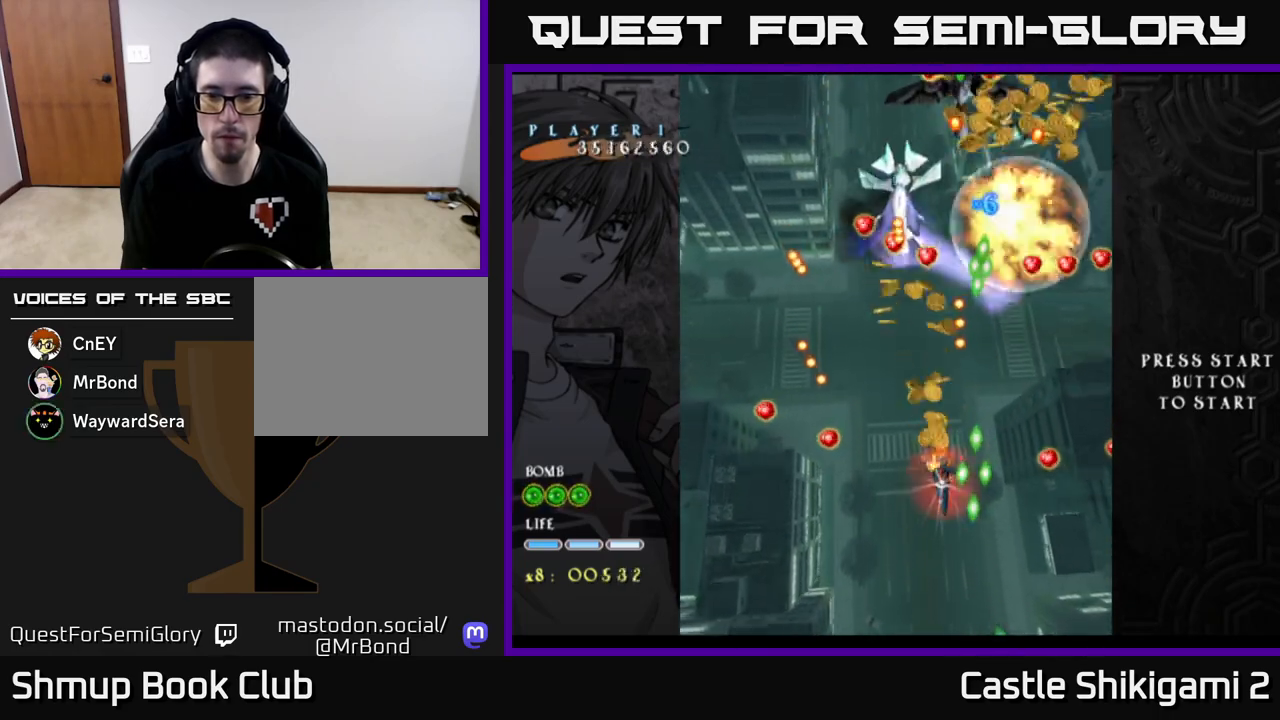
{"buttons": ["X", "DPAD_DOWN"], "left_stick": "center", "events": [[150, "DPAD_DOWN", "down"], [250, "DPAD_DOWN", "up"], [350, "DPAD_DOWN", "down"]]}
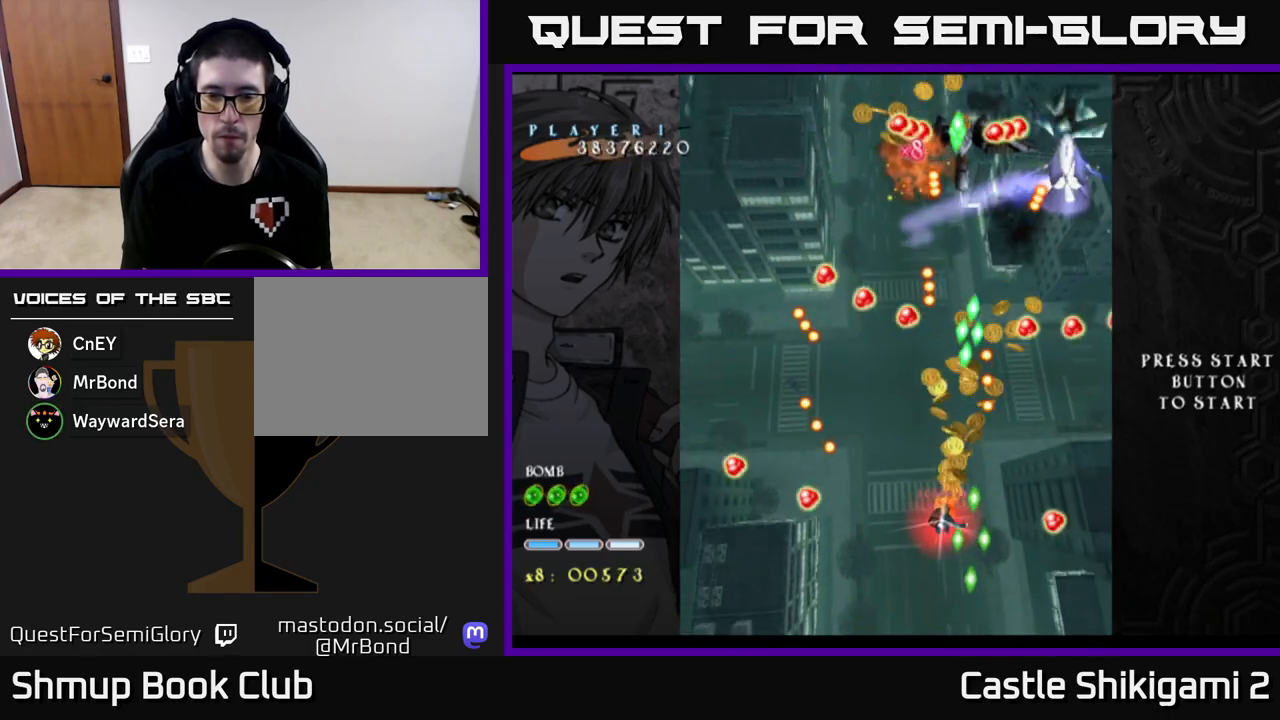
{"buttons": ["X"], "left_stick": "center", "events": [[33, "DPAD_DOWN", "up"], [150, "DPAD_DOWN", "down"], [167, "DPAD_RIGHT", "down"], [250, "DPAD_RIGHT", "up"], [267, "DPAD_DOWN", "up"]]}
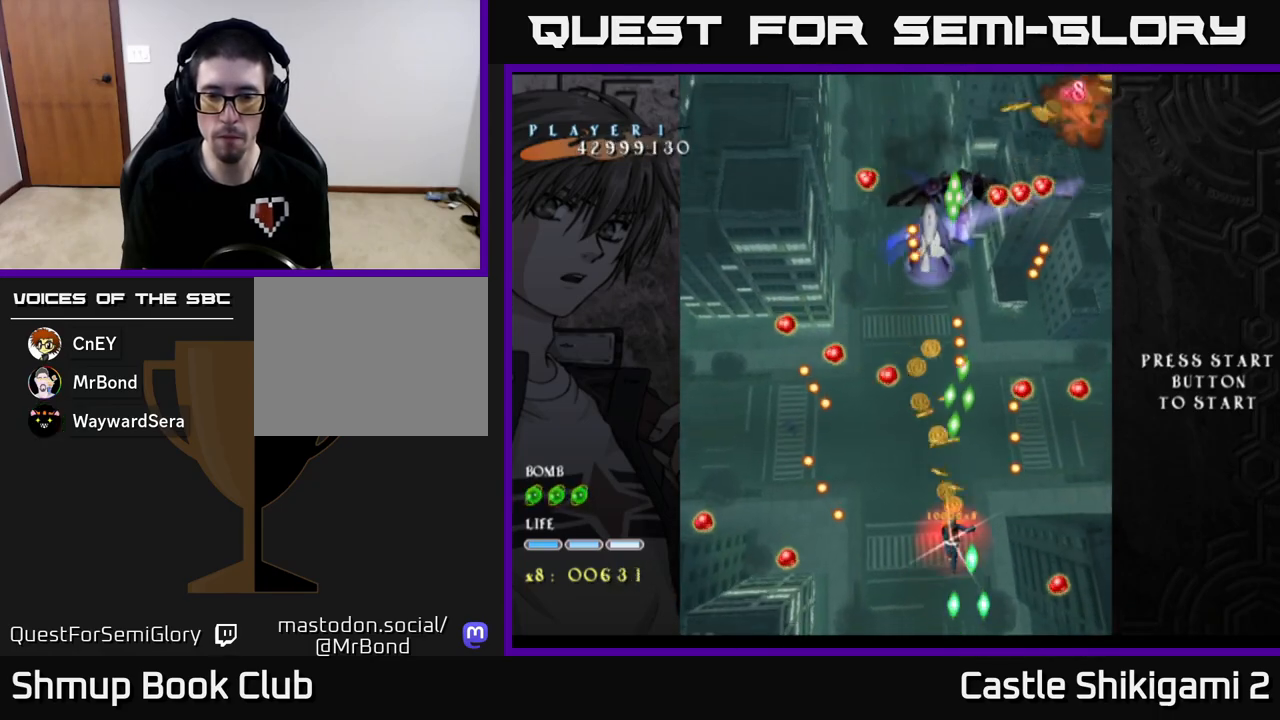
{"buttons": ["X", "DPAD_UP"], "left_stick": "center", "events": [[17, "DPAD_DOWN", "down"], [117, "DPAD_DOWN", "up"], [233, "DPAD_RIGHT", "down"], [300, "DPAD_UP", "down"], [350, "DPAD_RIGHT", "up"]]}
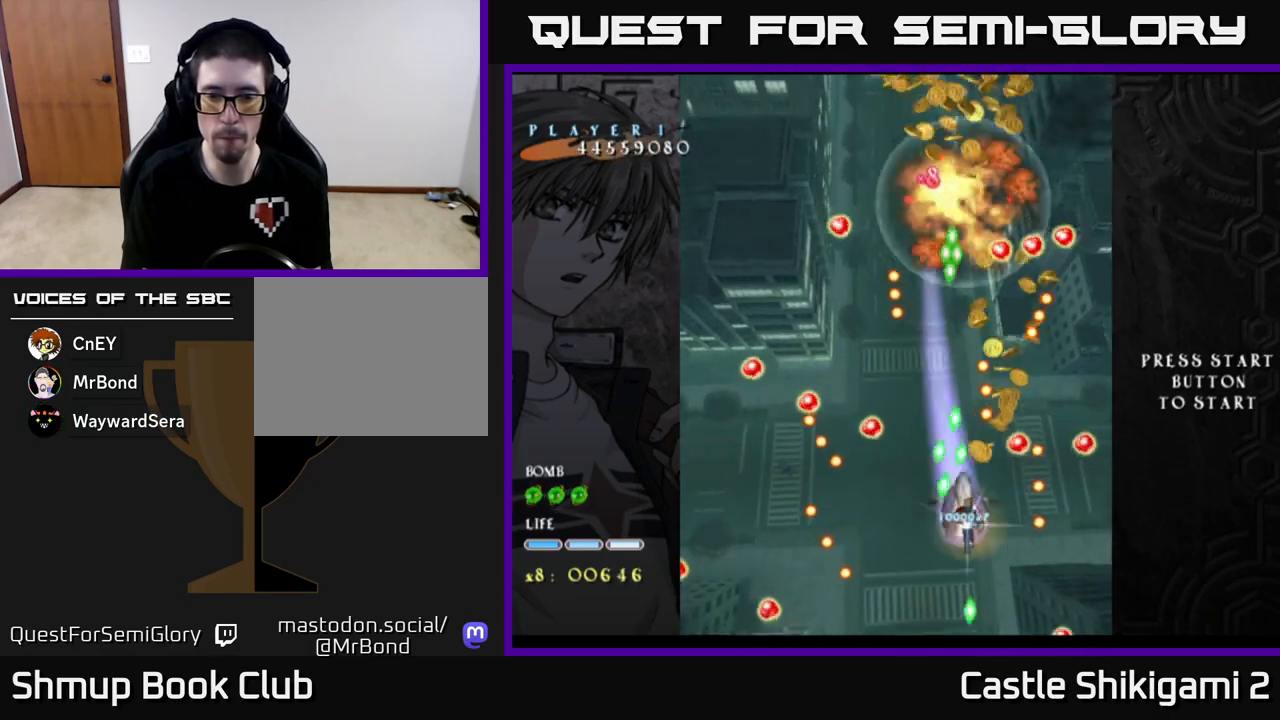
{"buttons": ["X"], "left_stick": "center", "events": [[50, "DPAD_UP", "up"]]}
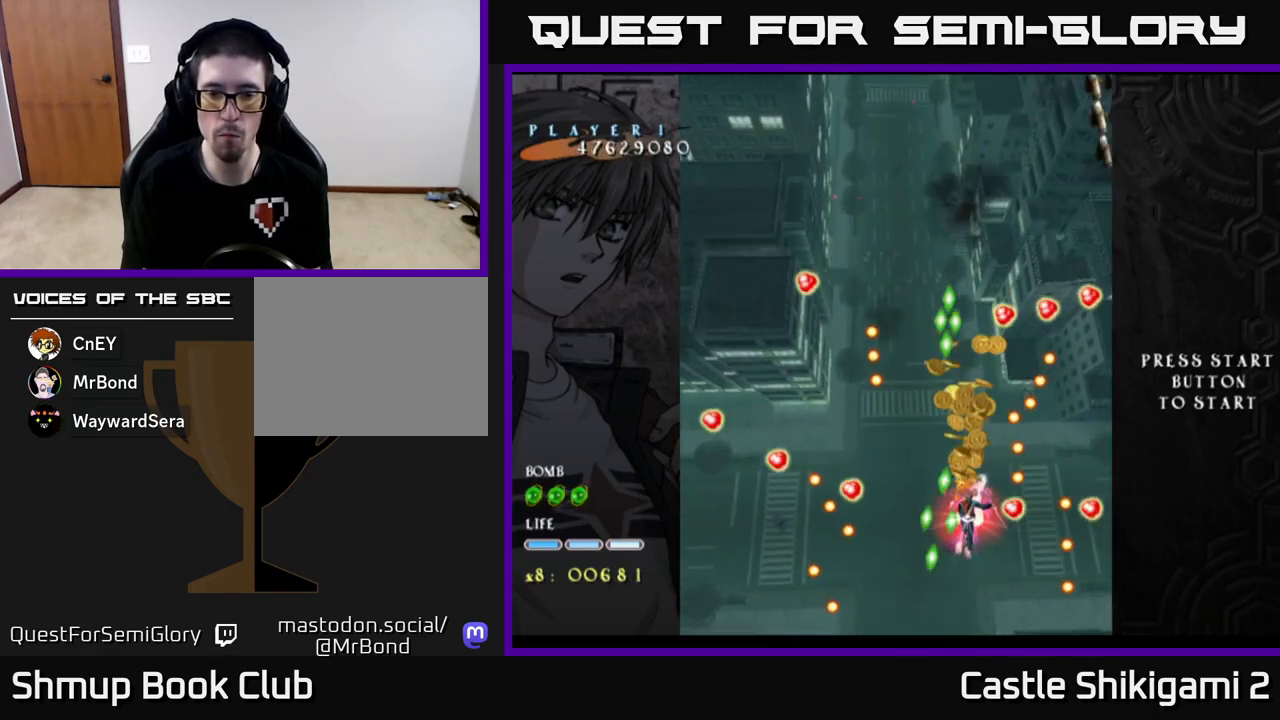
{"buttons": ["X"], "left_stick": "center", "events": [[150, "DPAD_LEFT", "down"], [200, "DPAD_LEFT", "up"]]}
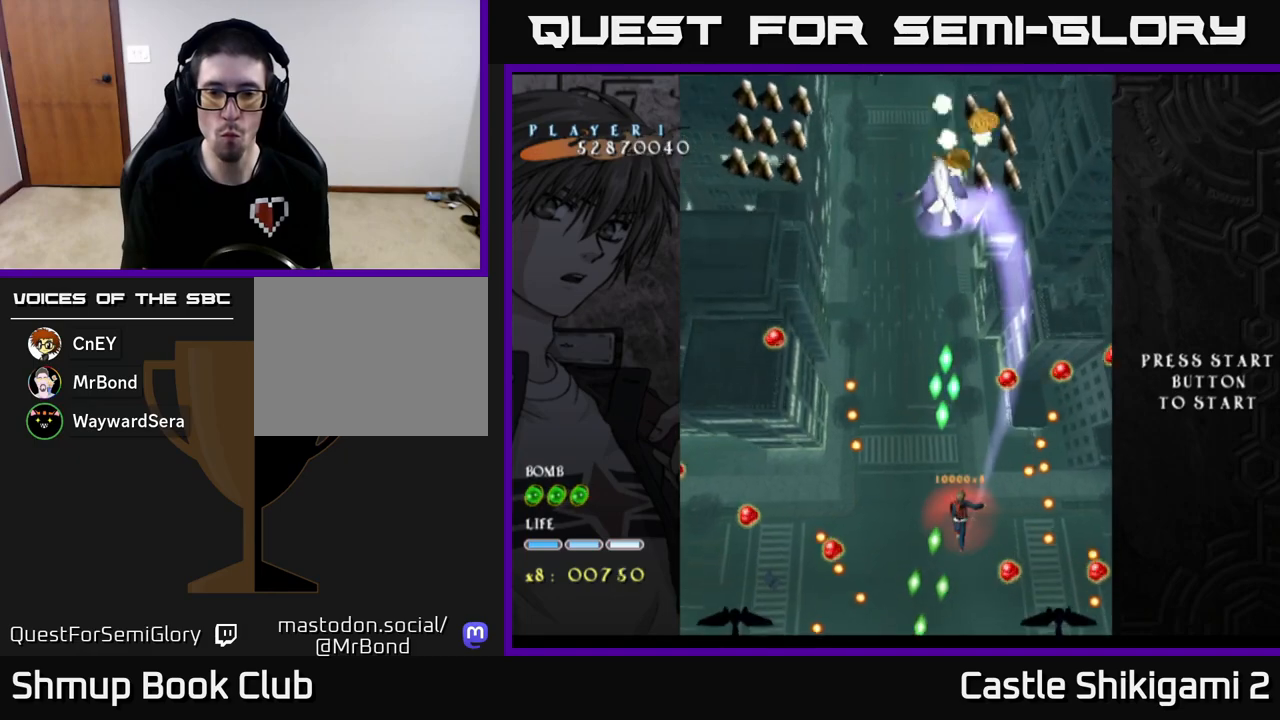
{"buttons": ["X", "DPAD_UP"], "left_stick": "center", "events": [[150, "DPAD_UP", "down"]]}
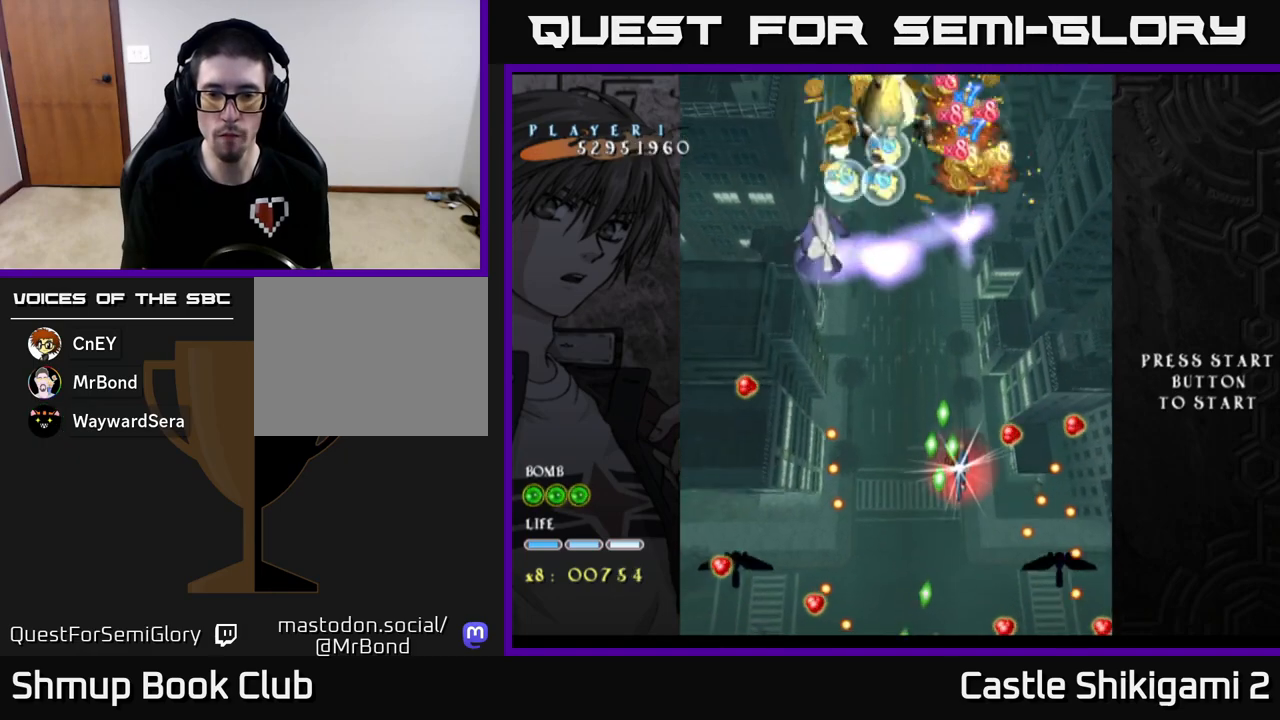
{"buttons": ["X", "DPAD_LEFT"], "left_stick": "center", "events": [[17, "DPAD_UP", "up"], [117, "DPAD_RIGHT", "down"], [133, "DPAD_DOWN", "down"], [183, "DPAD_RIGHT", "up"], [317, "DPAD_DOWN", "up"], [433, "DPAD_LEFT", "down"]]}
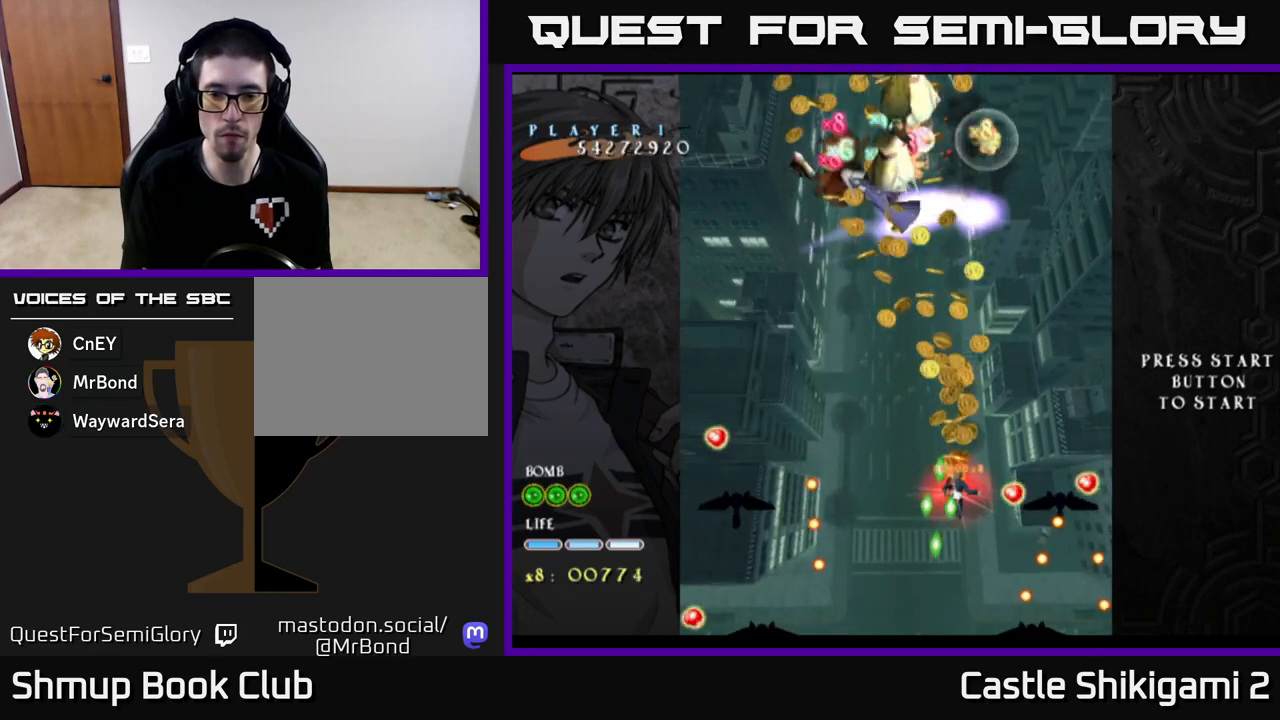
{"buttons": ["X", "DPAD_DOWN"], "left_stick": "center", "events": [[33, "DPAD_LEFT", "up"], [283, "DPAD_DOWN", "down"]]}
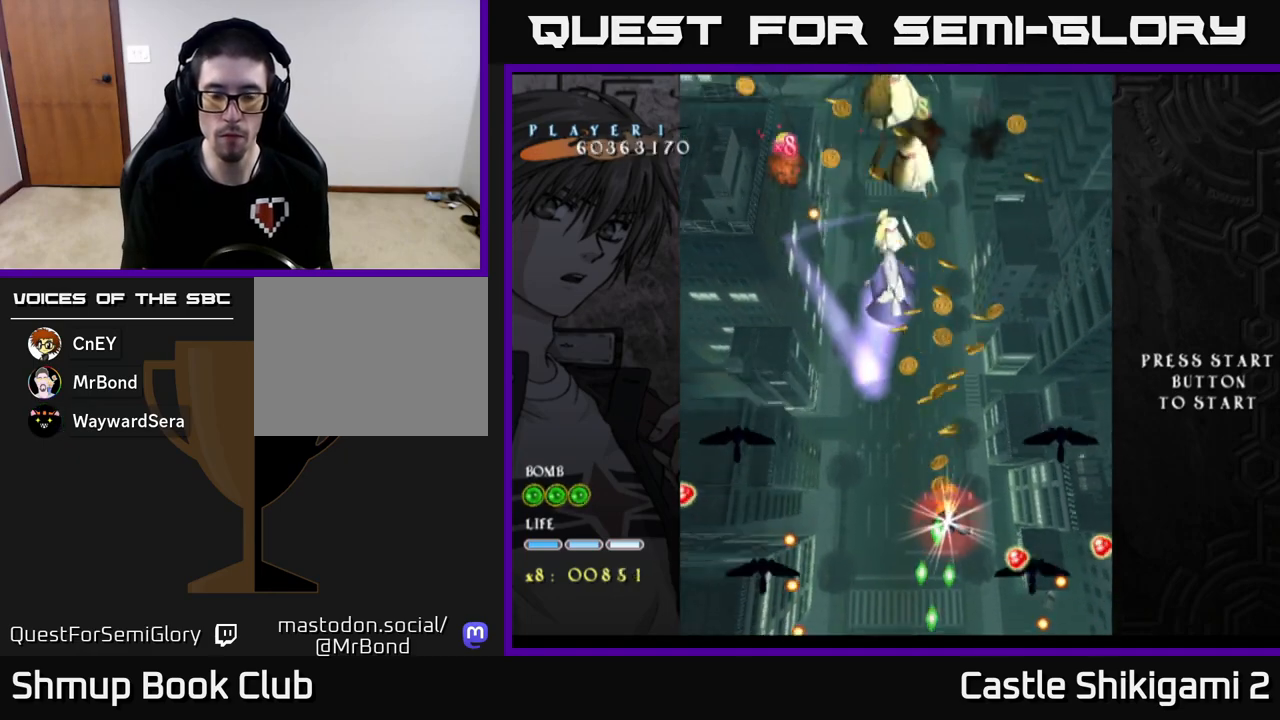
{"buttons": ["X", "DPAD_DOWN"], "left_stick": "center", "events": [[383, "DPAD_DOWN", "up"], [483, "DPAD_DOWN", "down"]]}
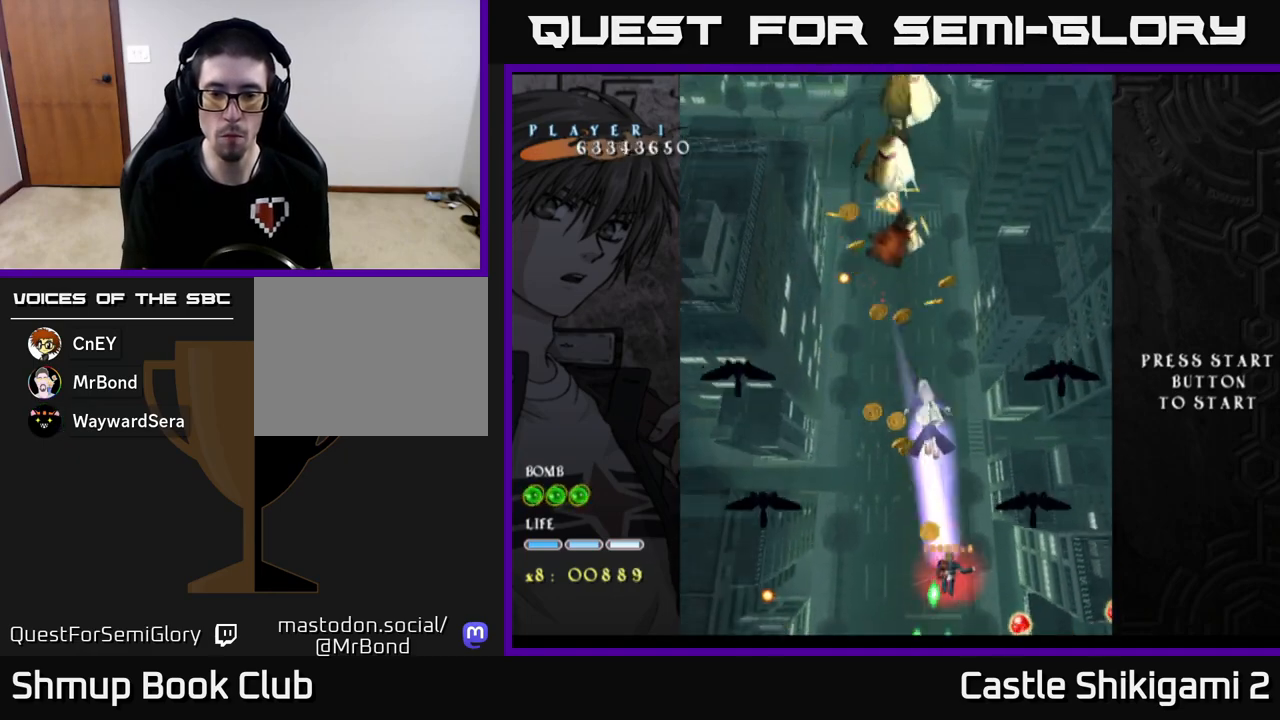
{"buttons": ["X", "DPAD_UP"], "left_stick": "center", "events": [[150, "DPAD_LEFT", "down"], [167, "DPAD_DOWN", "up"], [250, "DPAD_UP", "down"], [350, "DPAD_LEFT", "up"]]}
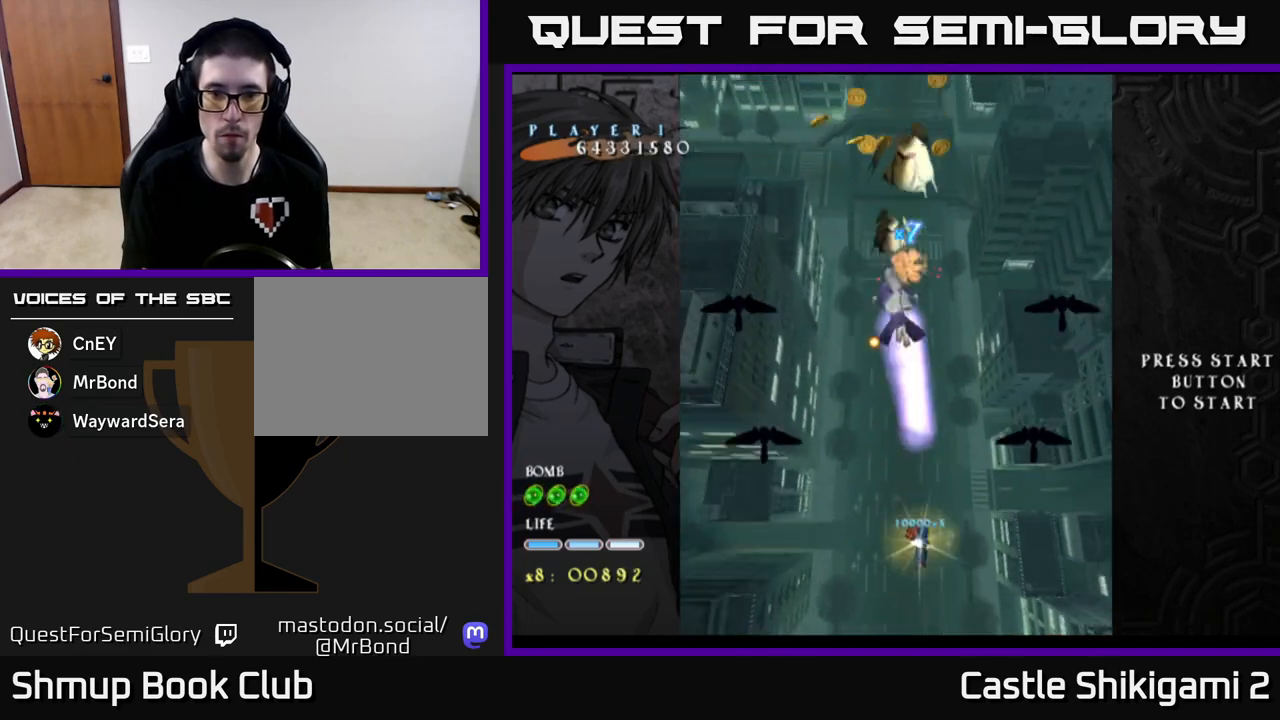
{"buttons": ["X", "DPAD_UP"], "left_stick": "center", "events": [[67, "DPAD_RIGHT", "down"], [217, "DPAD_RIGHT", "up"]]}
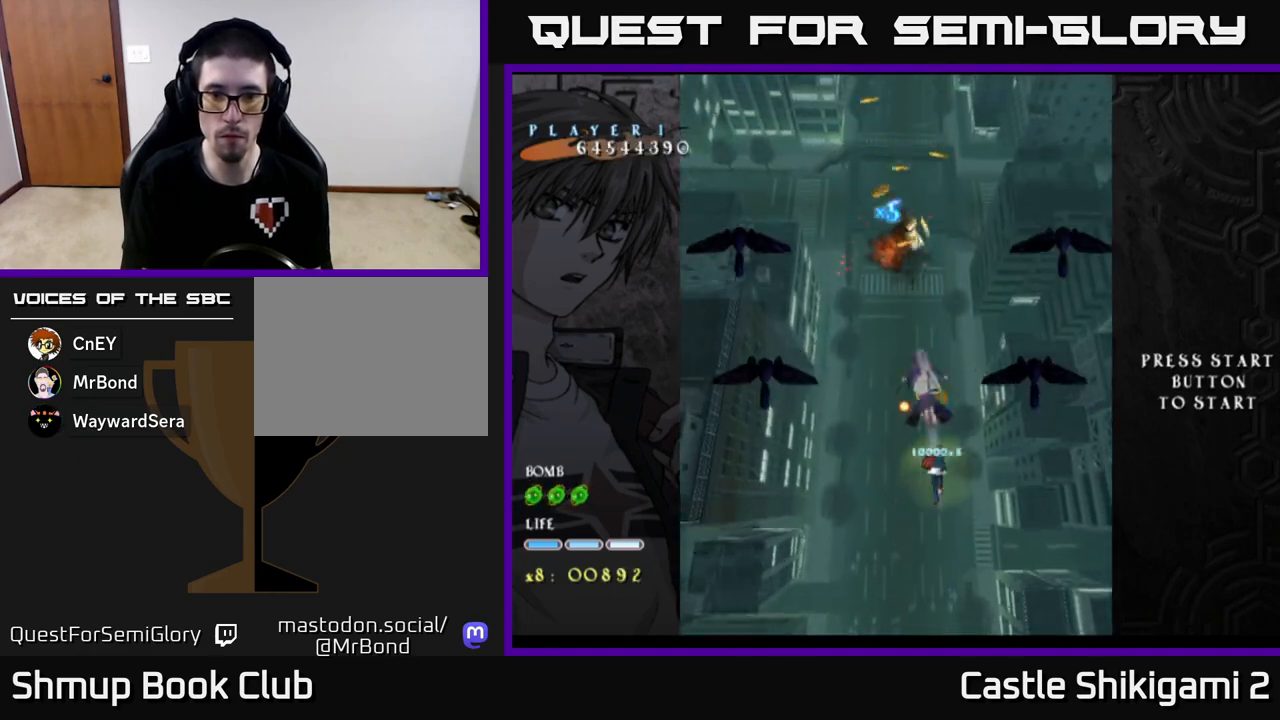
{"buttons": ["X", "DPAD_DOWN", "DPAD_RIGHT"], "left_stick": "center", "events": [[167, "DPAD_UP", "up"], [200, "DPAD_RIGHT", "down"], [250, "DPAD_DOWN", "down"], [300, "DPAD_RIGHT", "up"], [500, "DPAD_RIGHT", "down"]]}
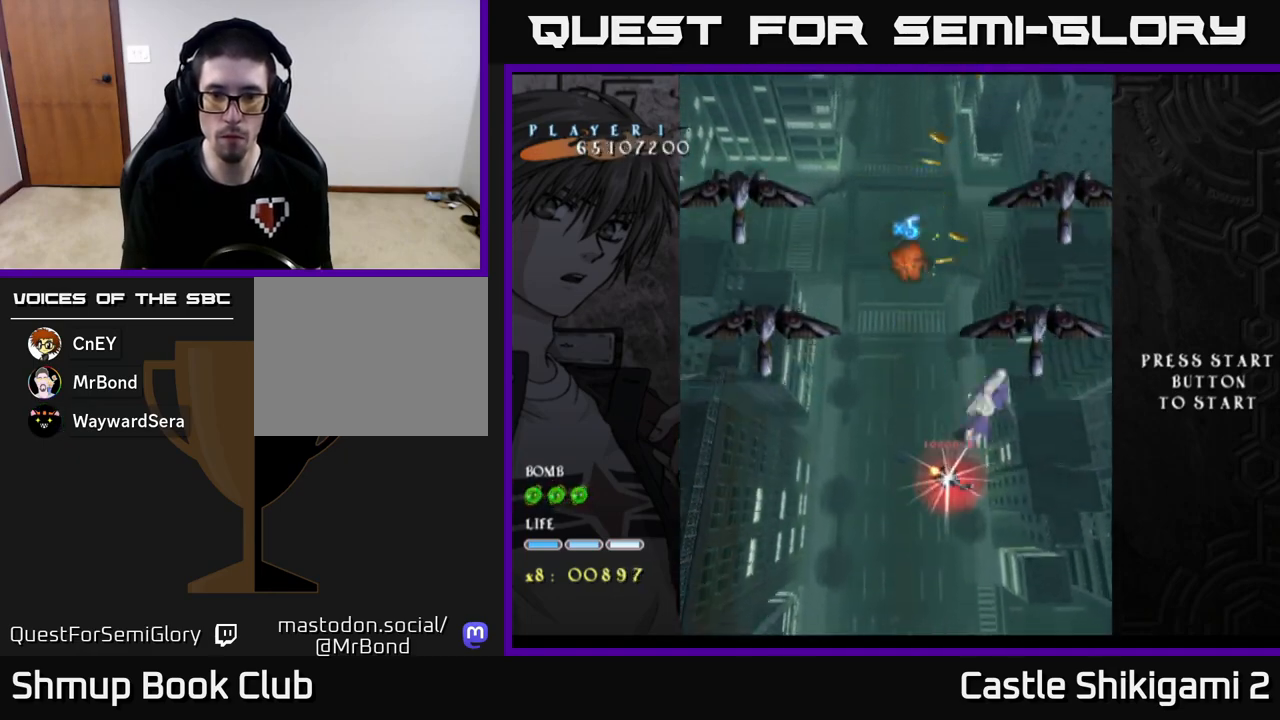
{"buttons": ["X", "DPAD_DOWN"], "left_stick": "center", "events": [[33, "DPAD_DOWN", "up"], [50, "DPAD_RIGHT", "up"], [133, "DPAD_DOWN", "down"], [133, "DPAD_RIGHT", "down"], [450, "DPAD_RIGHT", "up"]]}
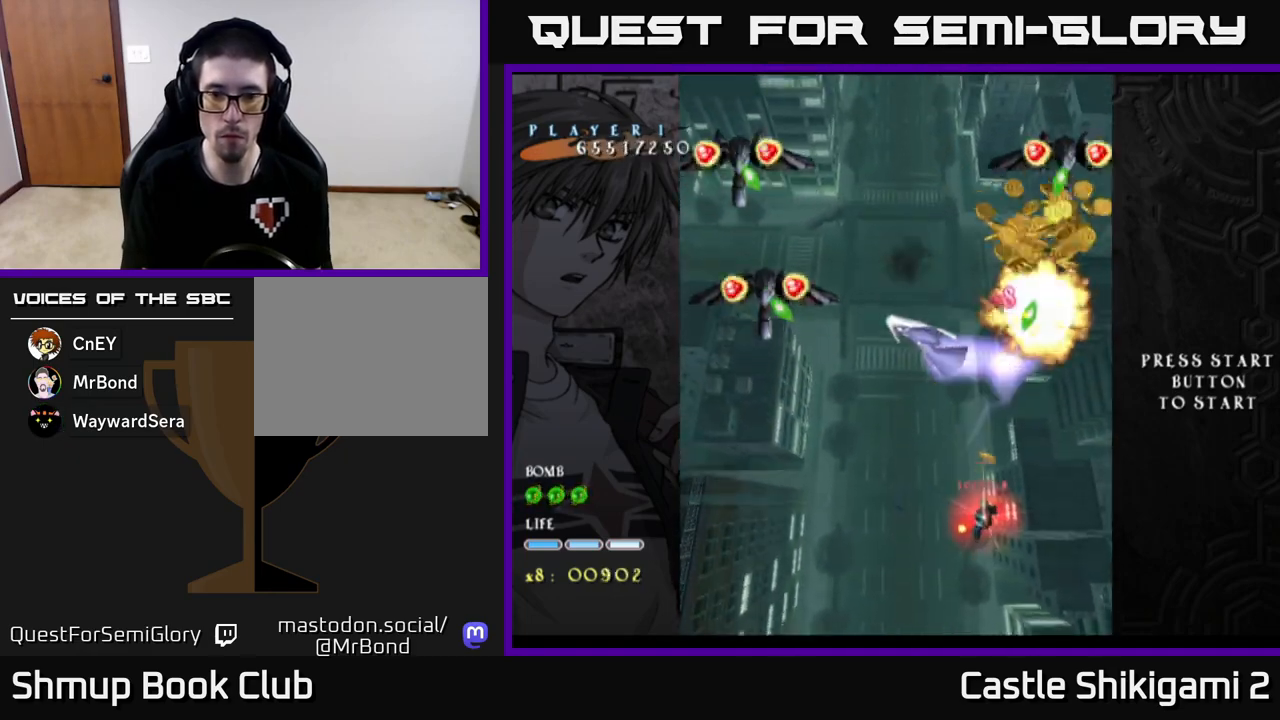
{"buttons": ["X", "DPAD_DOWN"], "left_stick": "center", "events": [[233, "DPAD_RIGHT", "down"], [450, "DPAD_RIGHT", "up"]]}
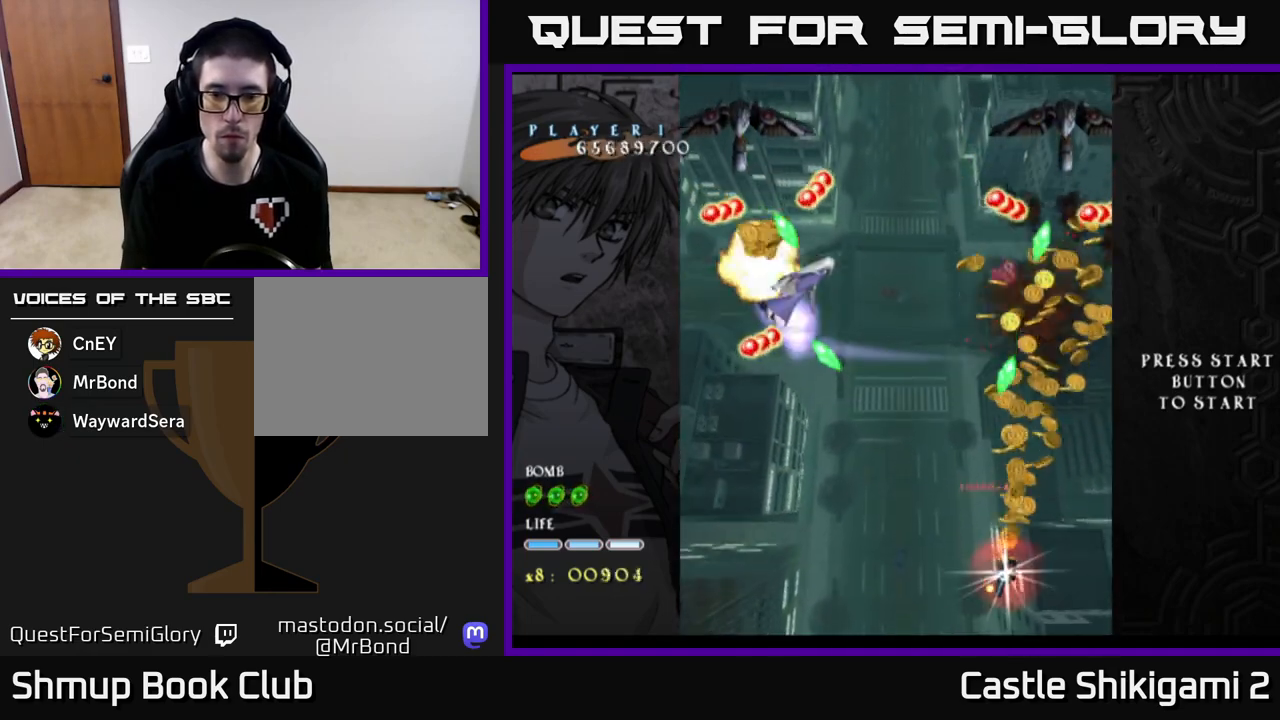
{"buttons": ["X", "DPAD_UP"], "left_stick": "center", "events": [[133, "DPAD_DOWN", "up"], [217, "DPAD_UP", "down"], [267, "DPAD_LEFT", "down"], [350, "DPAD_LEFT", "up"]]}
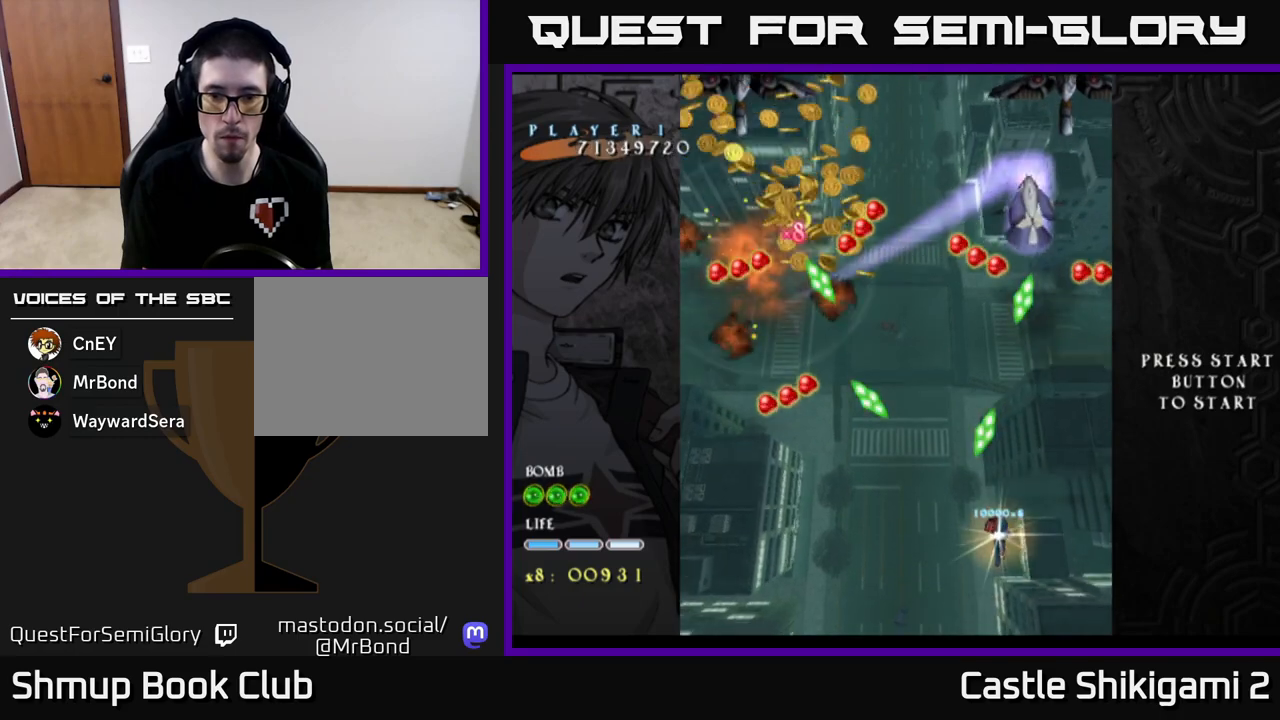
{"buttons": ["X", "DPAD_DOWN"], "left_stick": "center"}
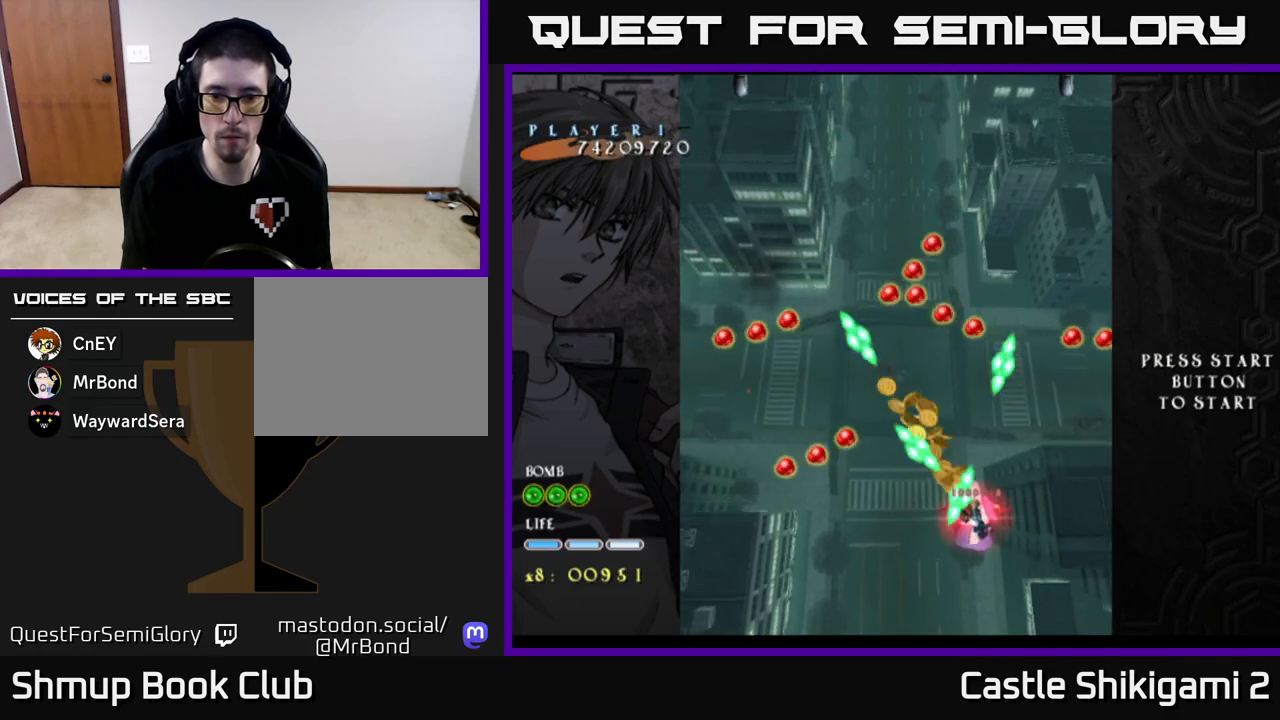
{"buttons": ["X", "DPAD_LEFT"], "left_stick": "center", "events": [[183, "DPAD_LEFT", "down"], [233, "DPAD_LEFT", "up"], [417, "DPAD_DOWN", "up"], [467, "DPAD_LEFT", "down"]]}
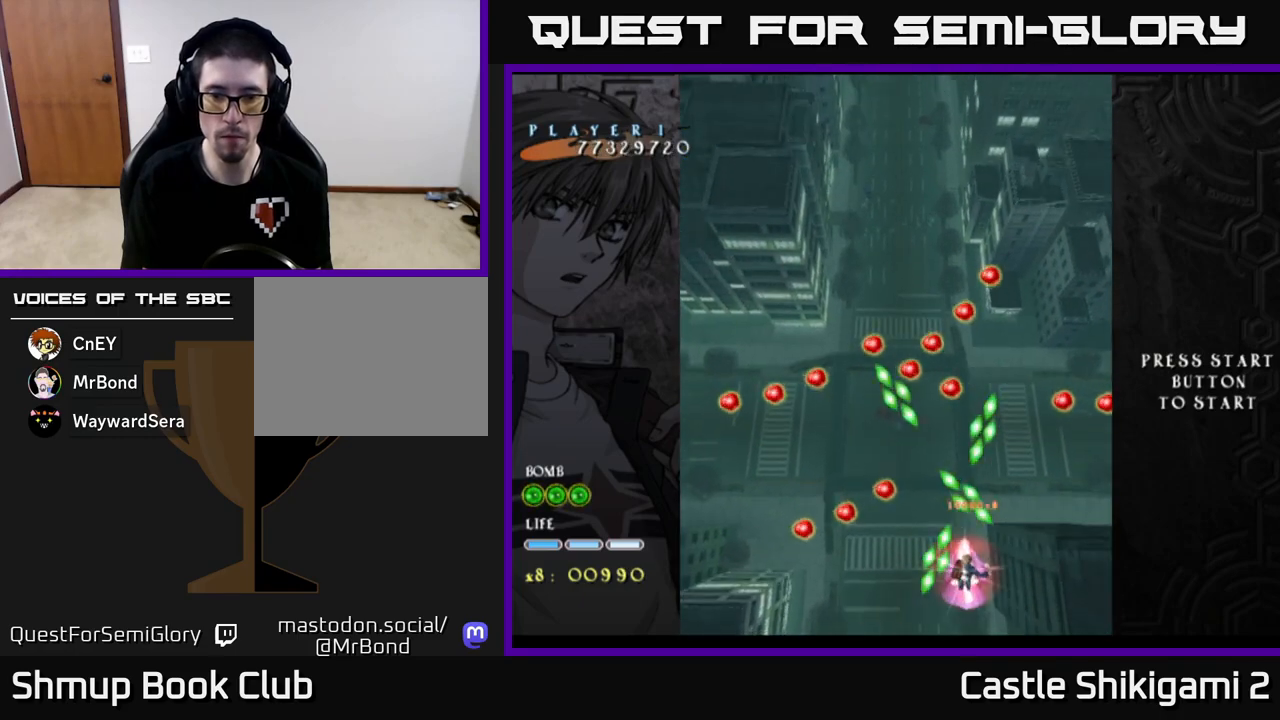
{"buttons": ["X", "DPAD_UP"], "left_stick": "center", "events": [[50, "DPAD_LEFT", "up"], [267, "DPAD_RIGHT", "down"], [400, "DPAD_RIGHT", "up"], [433, "DPAD_UP", "down"]]}
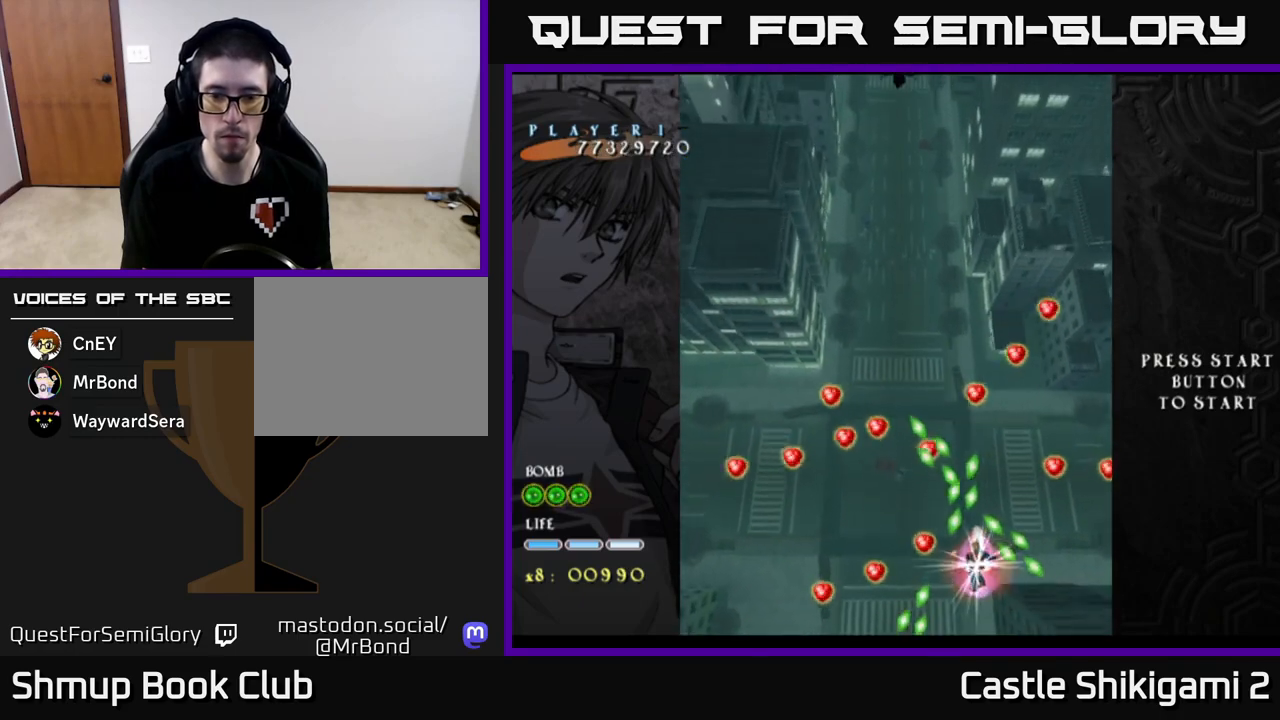
{"buttons": ["X"], "left_stick": "center", "events": [[67, "DPAD_UP", "up"], [333, "DPAD_DOWN", "down"], [333, "DPAD_RIGHT", "down"], [400, "DPAD_RIGHT", "up"], [433, "DPAD_DOWN", "up"]]}
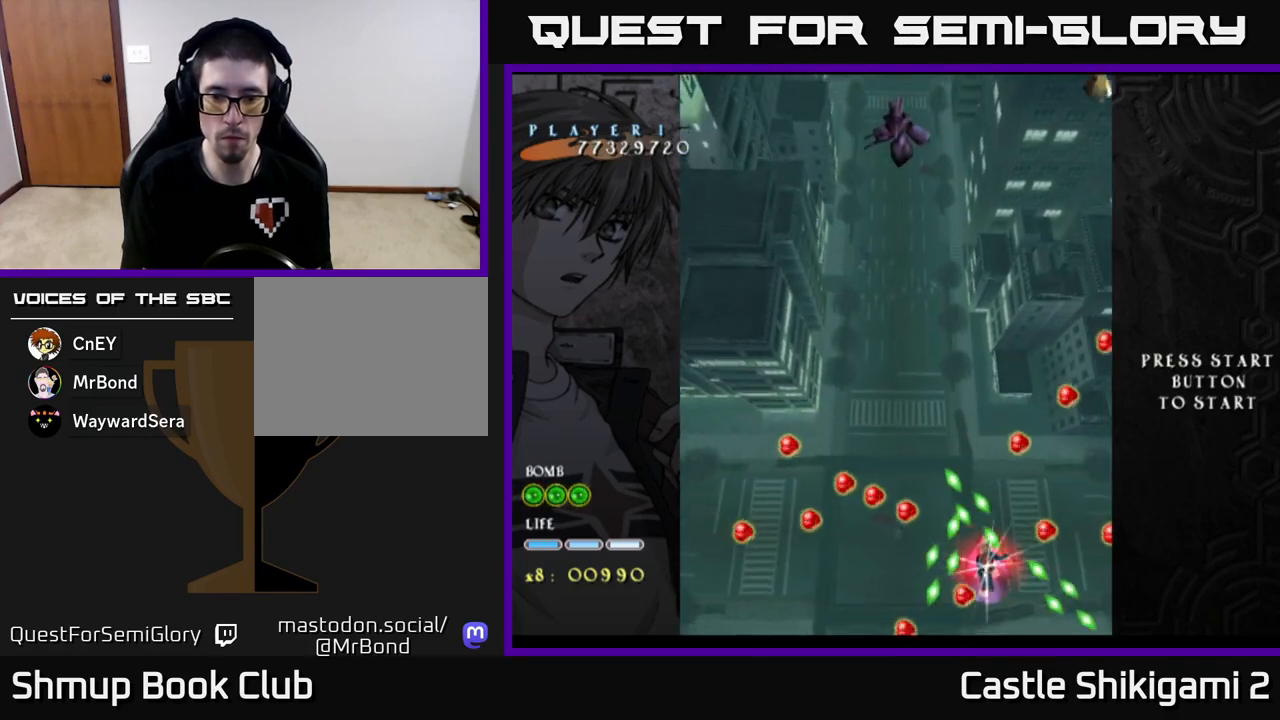
{"buttons": ["X", "DPAD_RIGHT"], "left_stick": "center", "events": [[117, "DPAD_LEFT", "down"], [283, "DPAD_LEFT", "up"], [317, "DPAD_UP", "down"], [450, "DPAD_UP", "up"], [500, "DPAD_RIGHT", "down"]]}
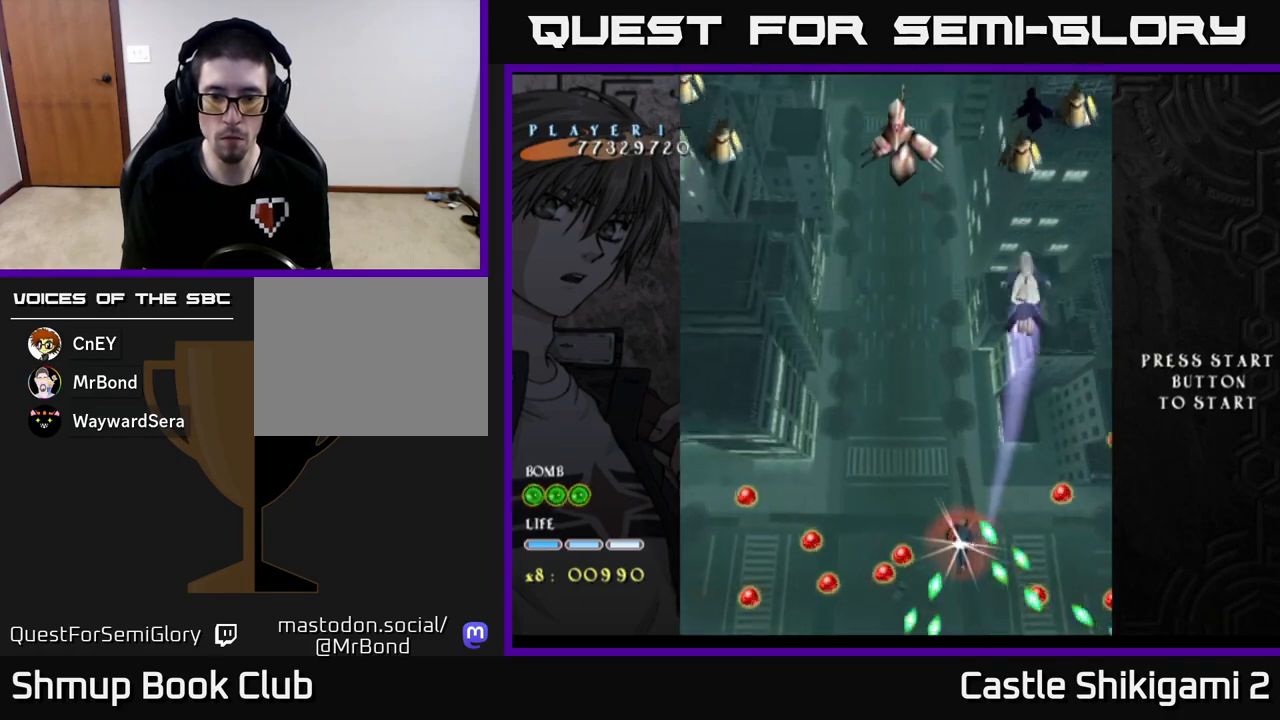
{"buttons": ["X", "DPAD_DOWN", "DPAD_RIGHT"], "left_stick": "center", "events": [[133, "DPAD_RIGHT", "up"], [267, "DPAD_RIGHT", "down"], [300, "DPAD_DOWN", "down"], [367, "DPAD_RIGHT", "up"], [383, "DPAD_RIGHT", "down"]]}